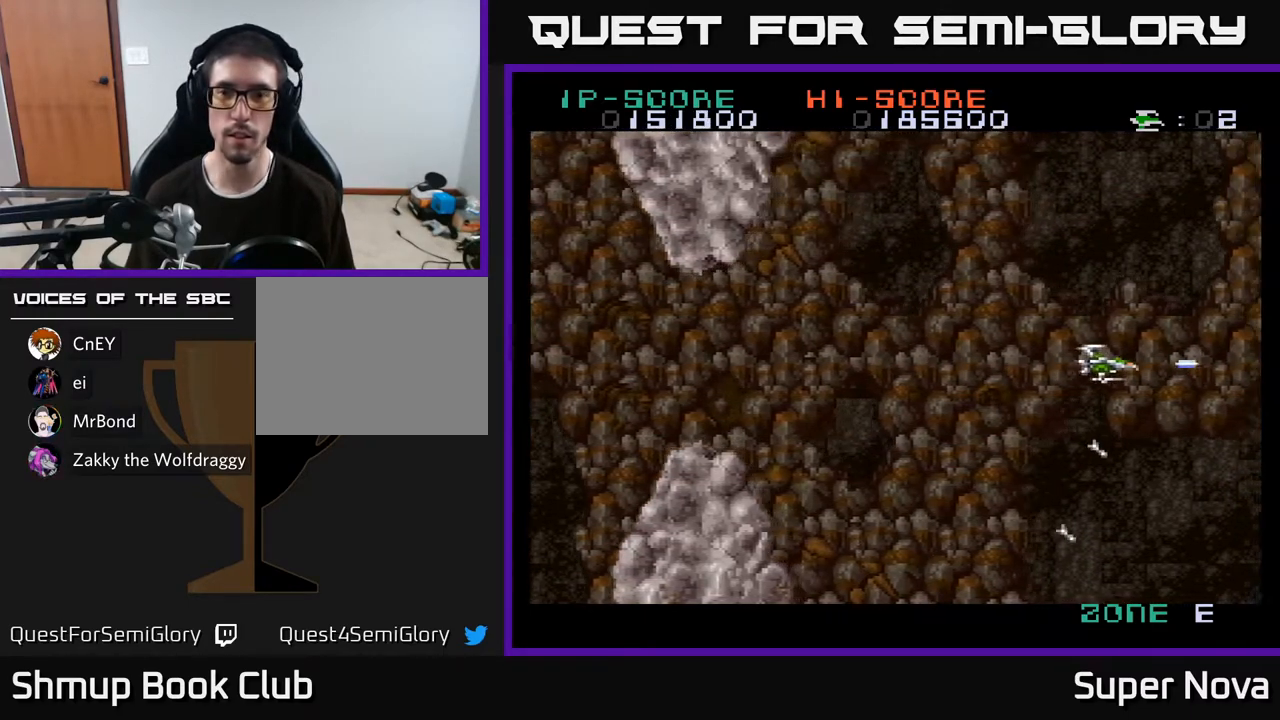
Gameplay with a controller (Xbox layout); each line is a JSON object with the inputs held at the frame after it. "events" lists button and stick changes between this image and that frame as [ms after this image, input, new state], when the widget could be followed in between. Not read: left_stick.
{"buttons": ["A"], "right_stick": "center", "events": [[300, "X", "up"]]}
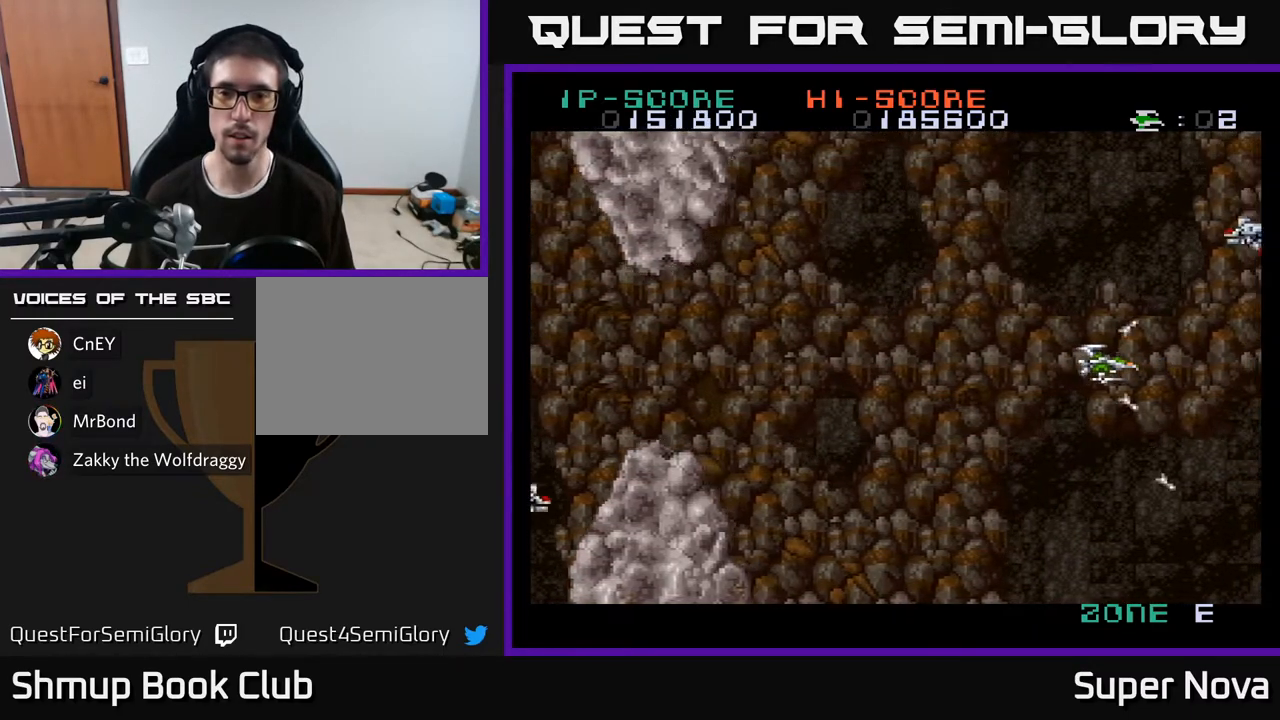
{"buttons": ["A", "DPAD_UP", "DPAD_LEFT"], "right_stick": "center", "events": [[200, "DPAD_LEFT", "down"], [500, "DPAD_UP", "down"]]}
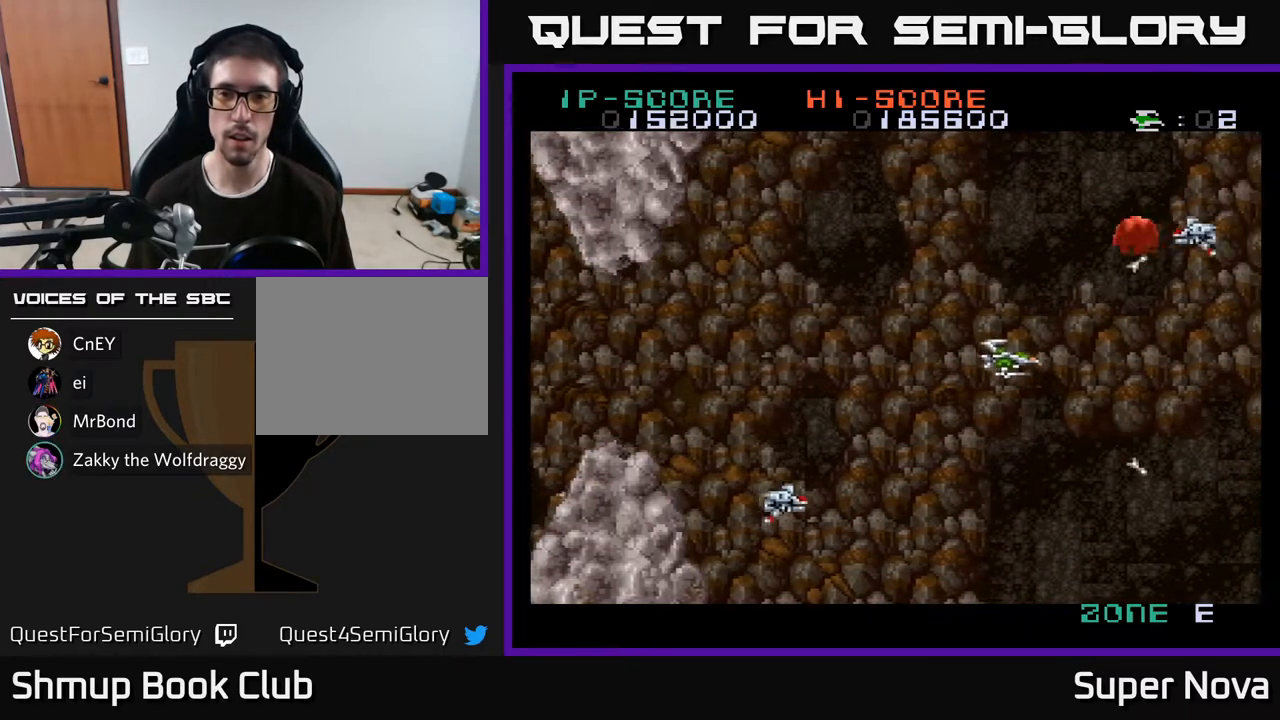
{"buttons": ["A", "DPAD_RIGHT"], "right_stick": "center"}
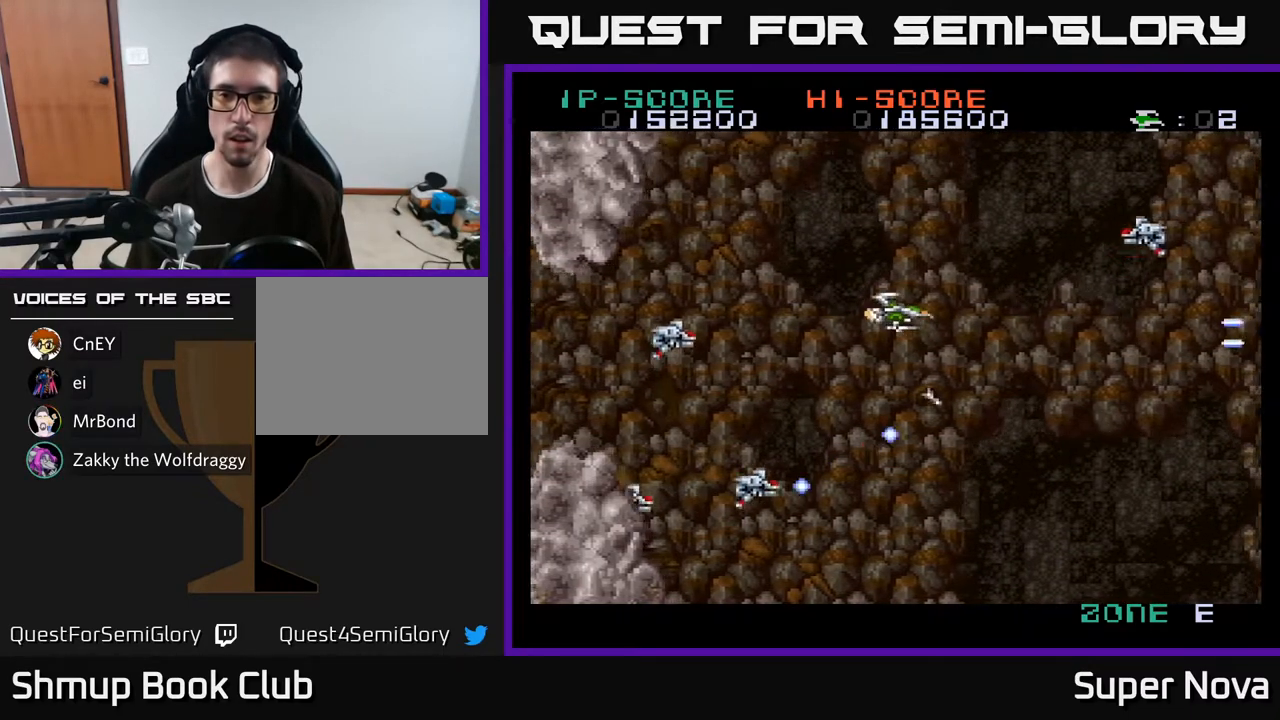
{"buttons": ["X", "DPAD_DOWN"], "right_stick": "center", "events": [[233, "X", "down"], [250, "DPAD_RIGHT", "up"], [250, "DPAD_UP", "down"], [283, "DPAD_LEFT", "down"], [383, "DPAD_UP", "up"], [433, "A", "up"], [500, "DPAD_DOWN", "down"], [500, "DPAD_LEFT", "up"]]}
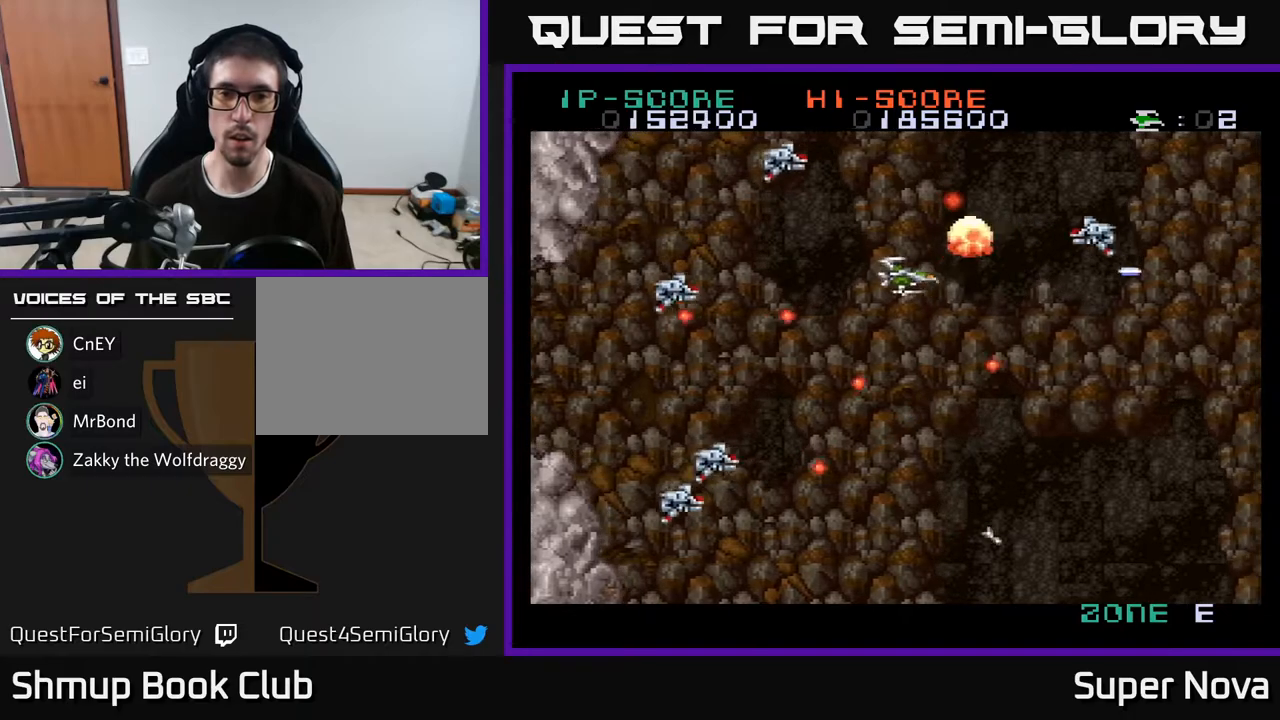
{"buttons": ["A", "X", "DPAD_UP", "DPAD_LEFT"], "right_stick": "center"}
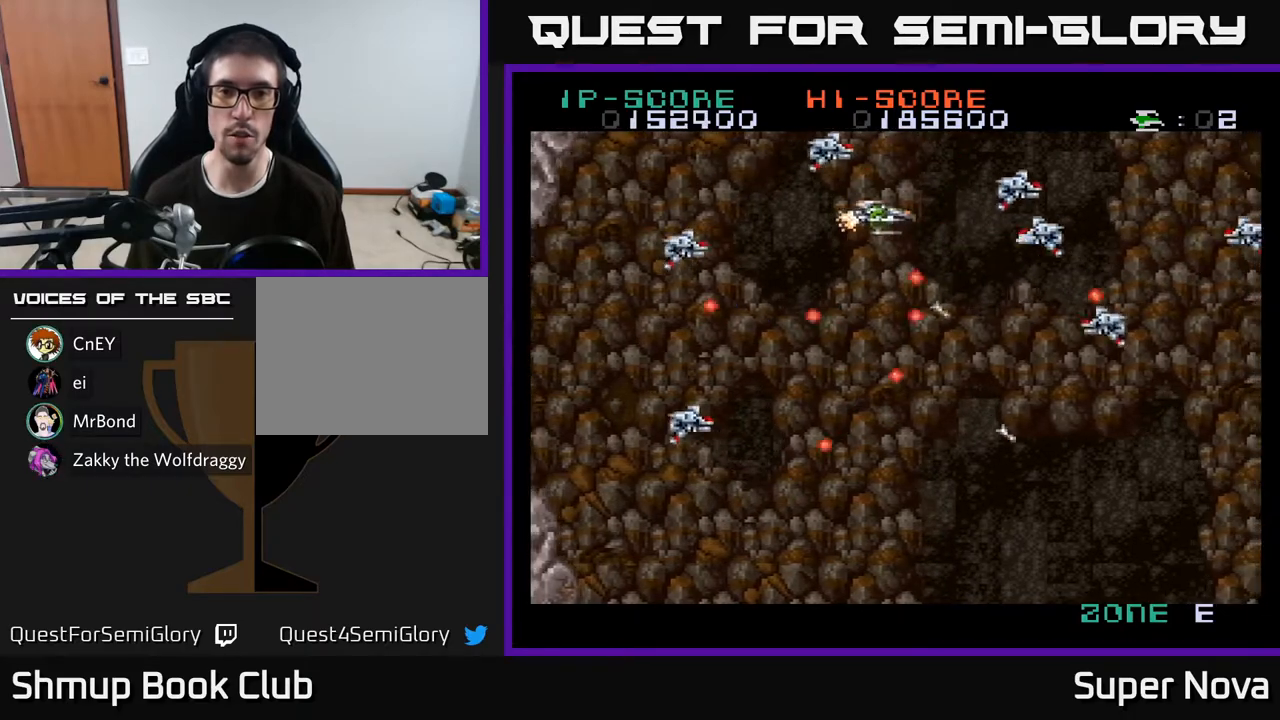
{"buttons": ["A", "X", "DPAD_RIGHT"], "right_stick": "center"}
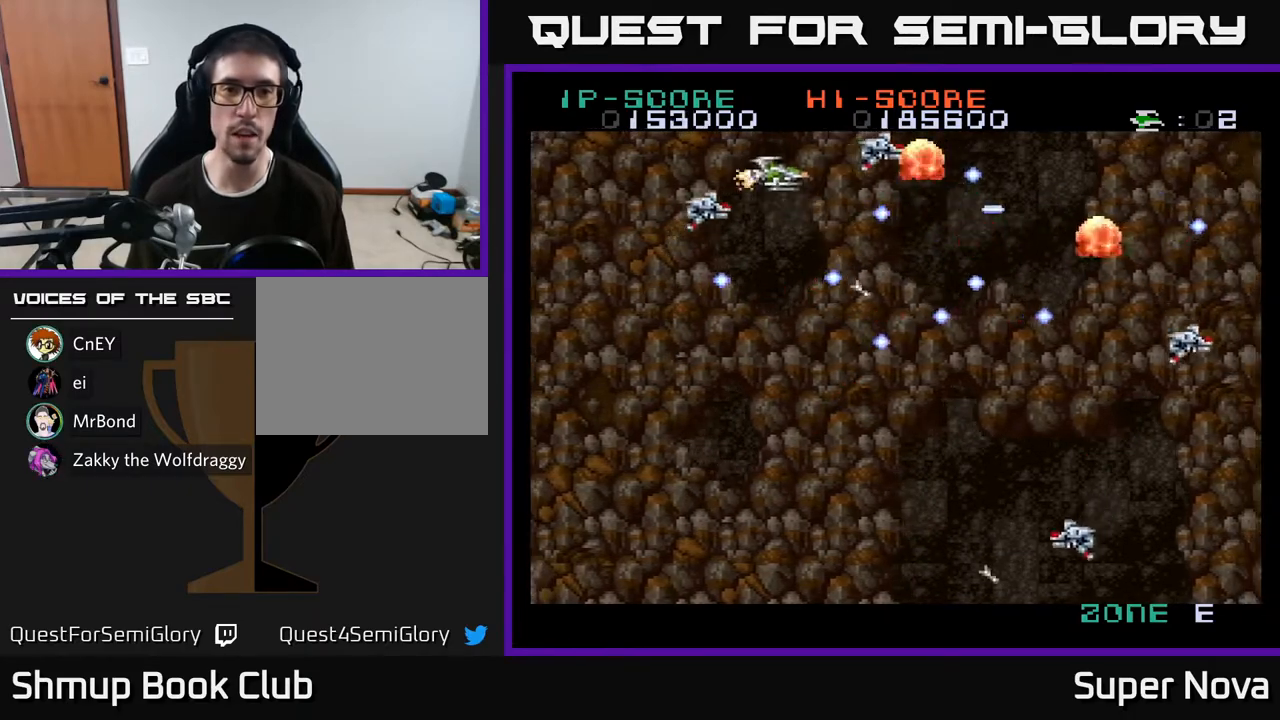
{"buttons": ["A", "X", "DPAD_DOWN"], "right_stick": "center", "events": [[133, "DPAD_UP", "down"], [167, "DPAD_RIGHT", "up"], [200, "DPAD_LEFT", "down"], [200, "DPAD_UP", "up"], [233, "DPAD_DOWN", "down"], [283, "DPAD_DOWN", "up"], [450, "DPAD_DOWN", "down"], [500, "DPAD_LEFT", "up"]]}
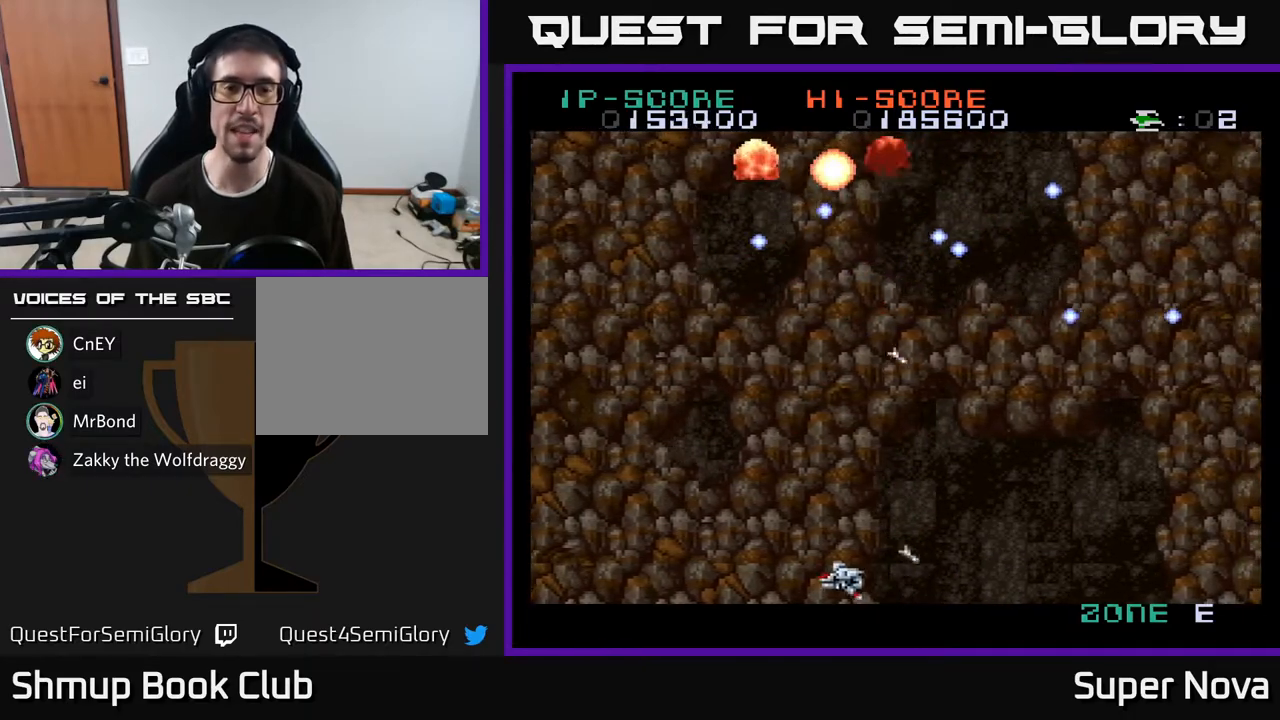
{"buttons": ["A", "X"], "right_stick": "center", "events": [[50, "DPAD_DOWN", "up"]]}
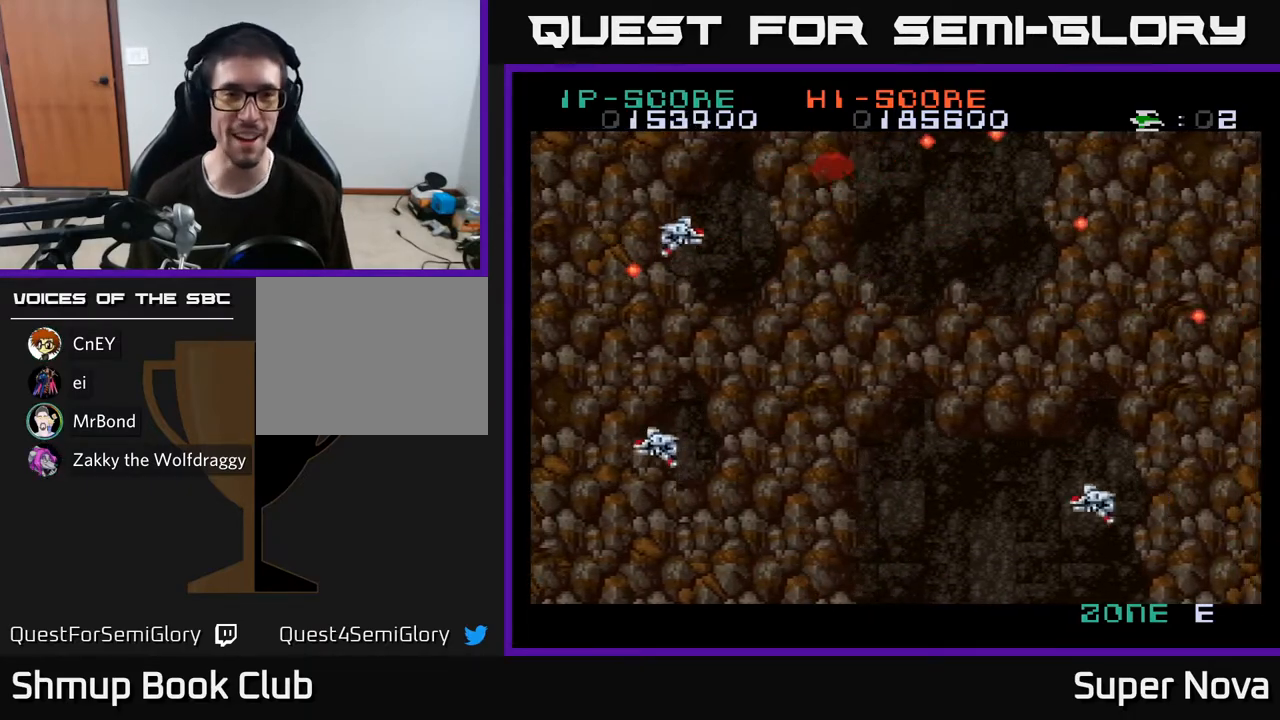
{"buttons": [], "right_stick": "center", "events": [[150, "A", "up"], [283, "X", "up"]]}
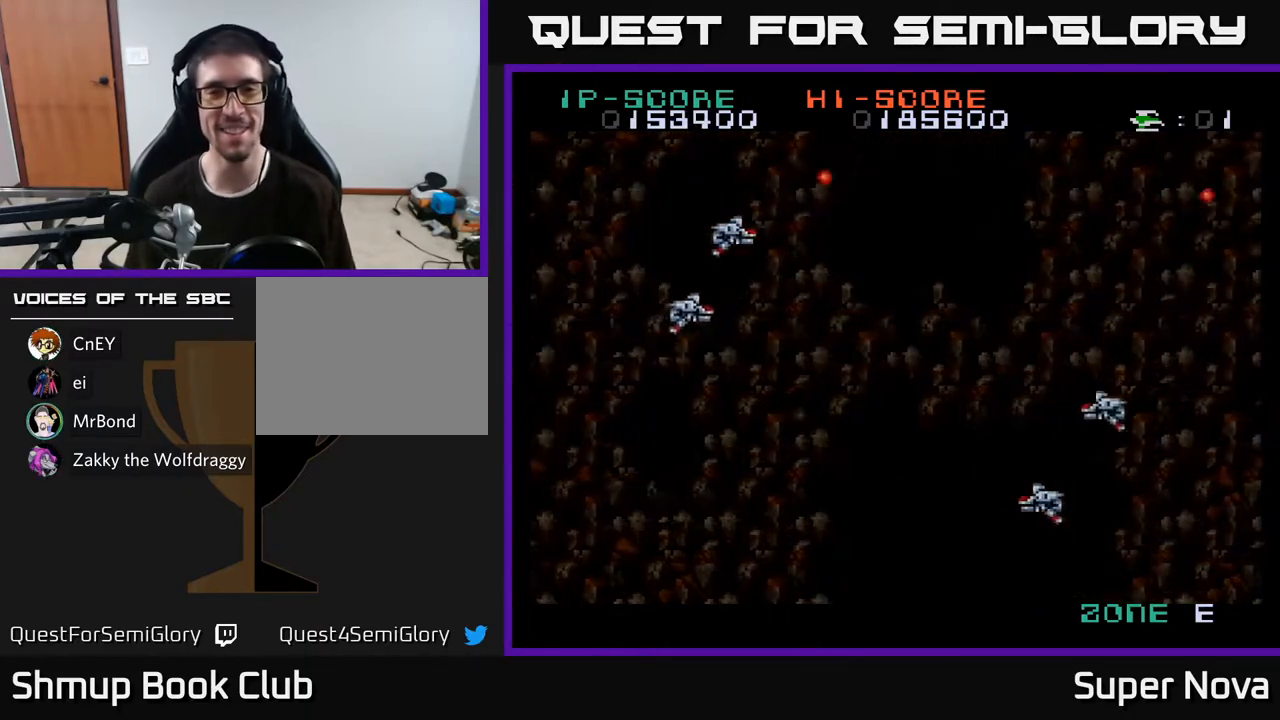
{"buttons": [], "right_stick": "center", "events": []}
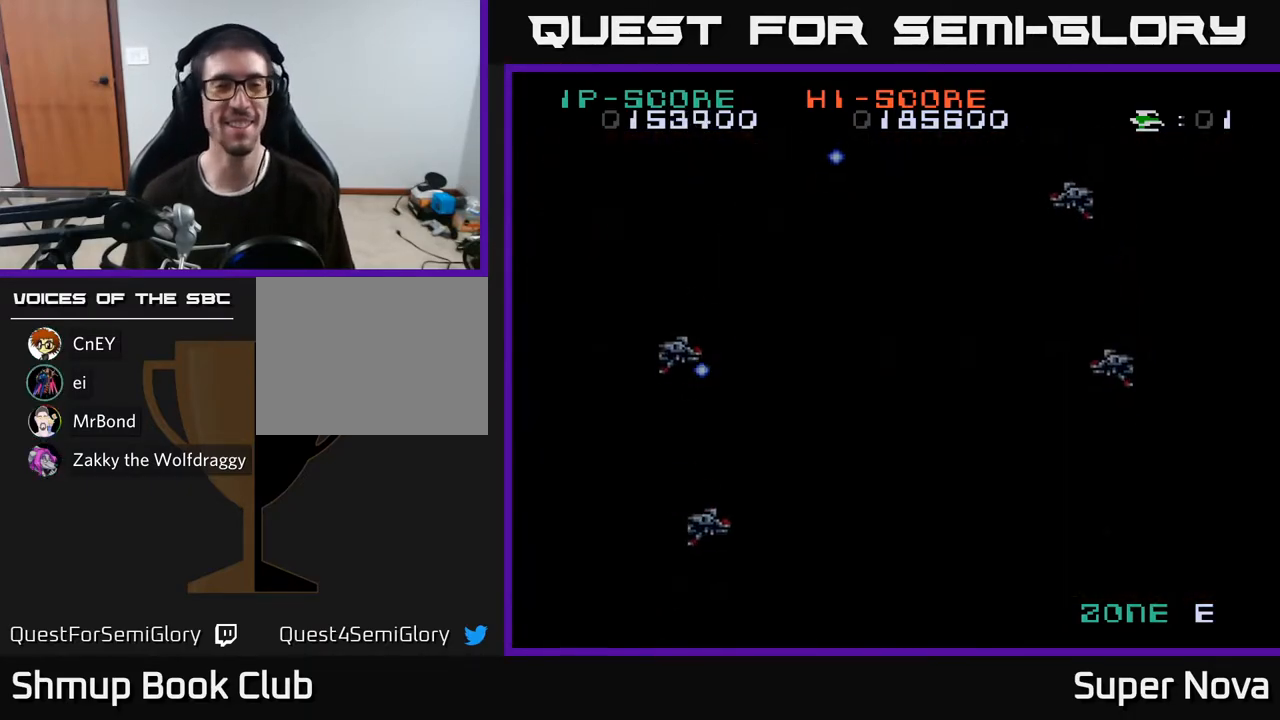
{"buttons": ["A"], "right_stick": "center", "events": [[83, "X", "down"], [150, "A", "down"], [217, "X", "up"], [317, "A", "up"], [333, "A", "down"], [367, "A", "up"], [383, "X", "down"], [450, "A", "down"], [500, "X", "up"]]}
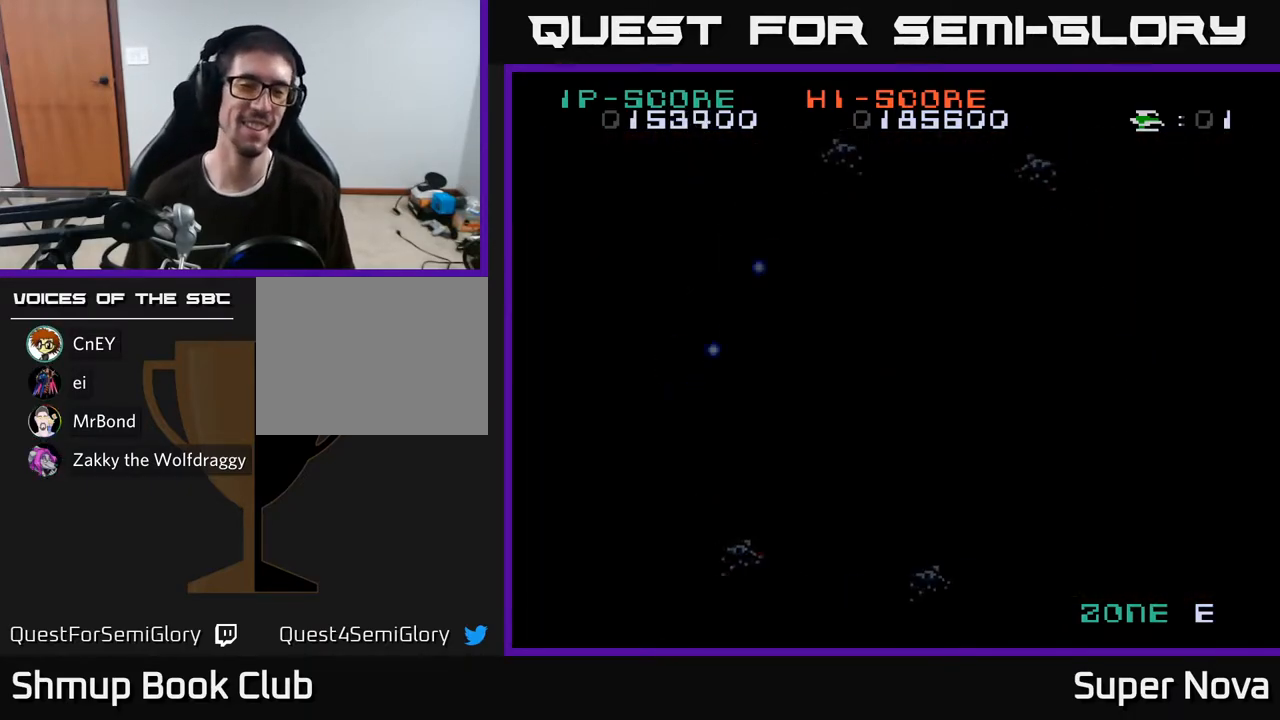
{"buttons": ["A", "X"], "right_stick": "center", "events": [[83, "X", "down"], [117, "A", "up"], [200, "A", "down"], [233, "X", "up"], [283, "X", "down"], [333, "A", "up"], [400, "A", "down"], [433, "X", "up"], [467, "X", "down"]]}
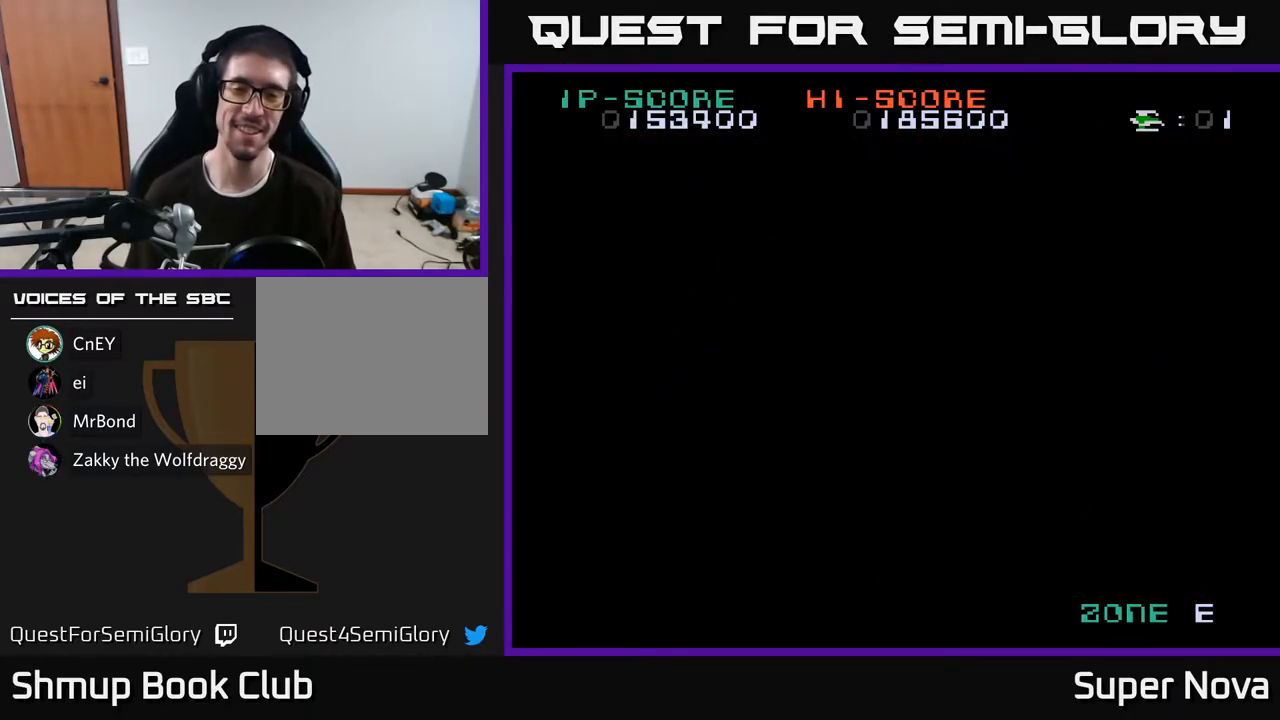
{"buttons": [], "right_stick": "center", "events": [[117, "X", "up"], [183, "X", "down"], [233, "A", "up"], [317, "A", "down"], [350, "X", "up"], [467, "A", "up"]]}
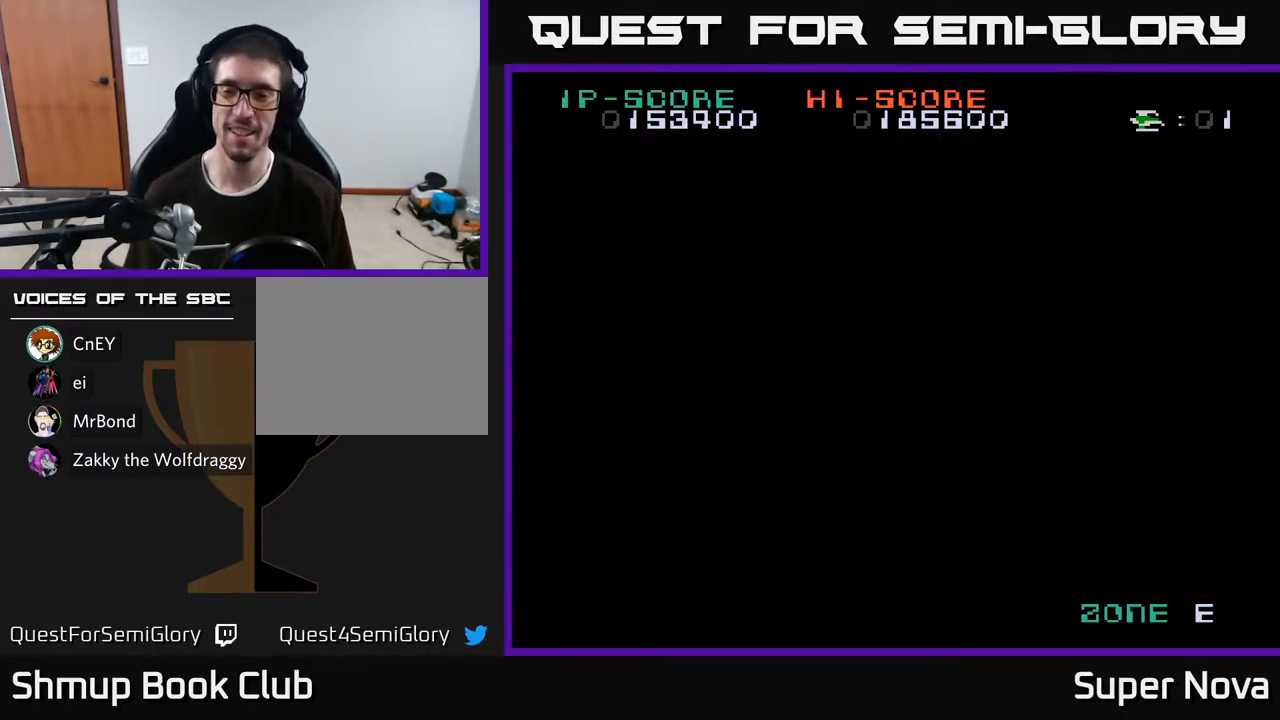
{"buttons": ["X"], "right_stick": "center", "events": [[117, "X", "down"], [217, "A", "down"], [283, "X", "up"], [400, "X", "down"], [417, "A", "up"]]}
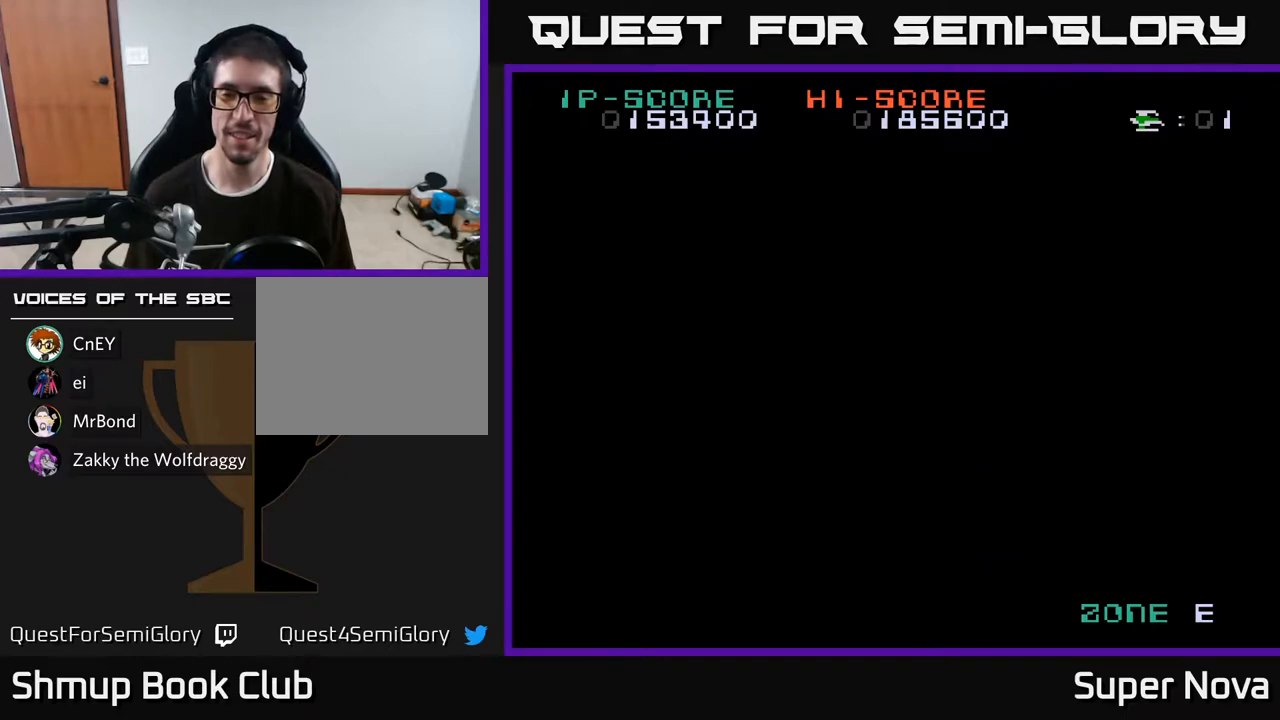
{"buttons": [], "right_stick": "center", "events": [[50, "A", "down"], [83, "X", "up"], [250, "A", "up"]]}
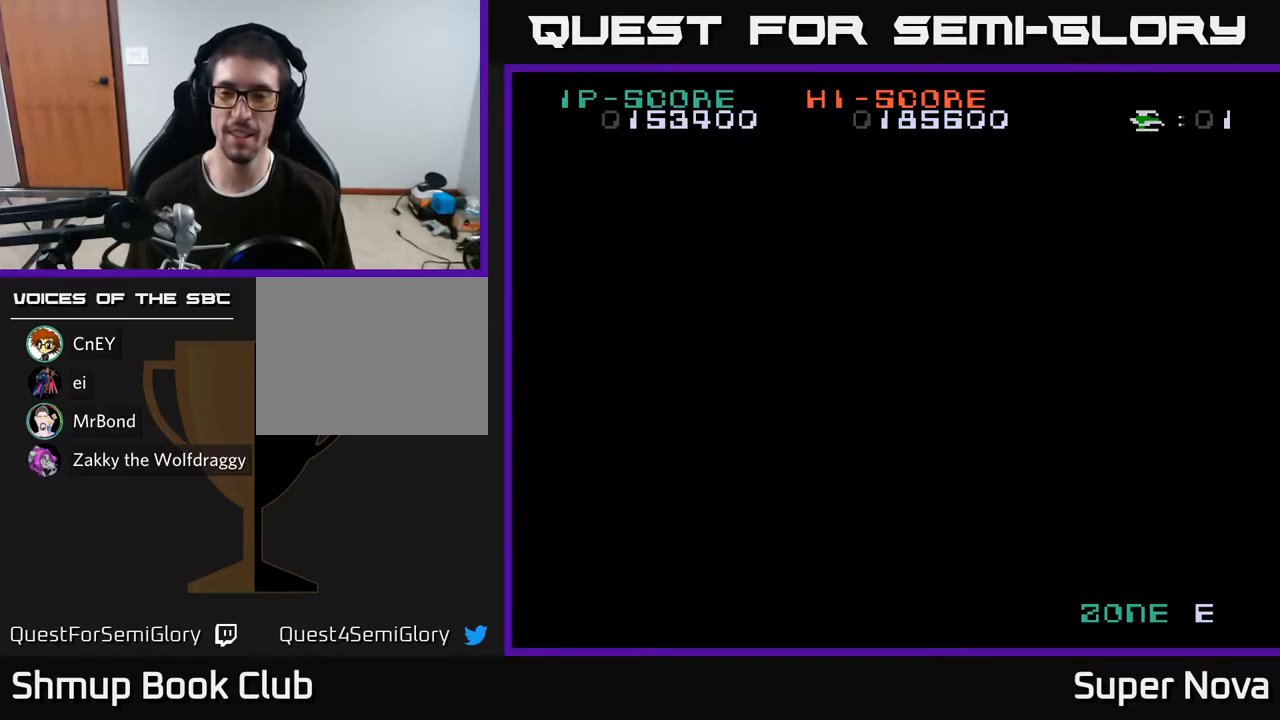
{"buttons": [], "right_stick": "center", "events": [[83, "X", "down"], [350, "X", "up"]]}
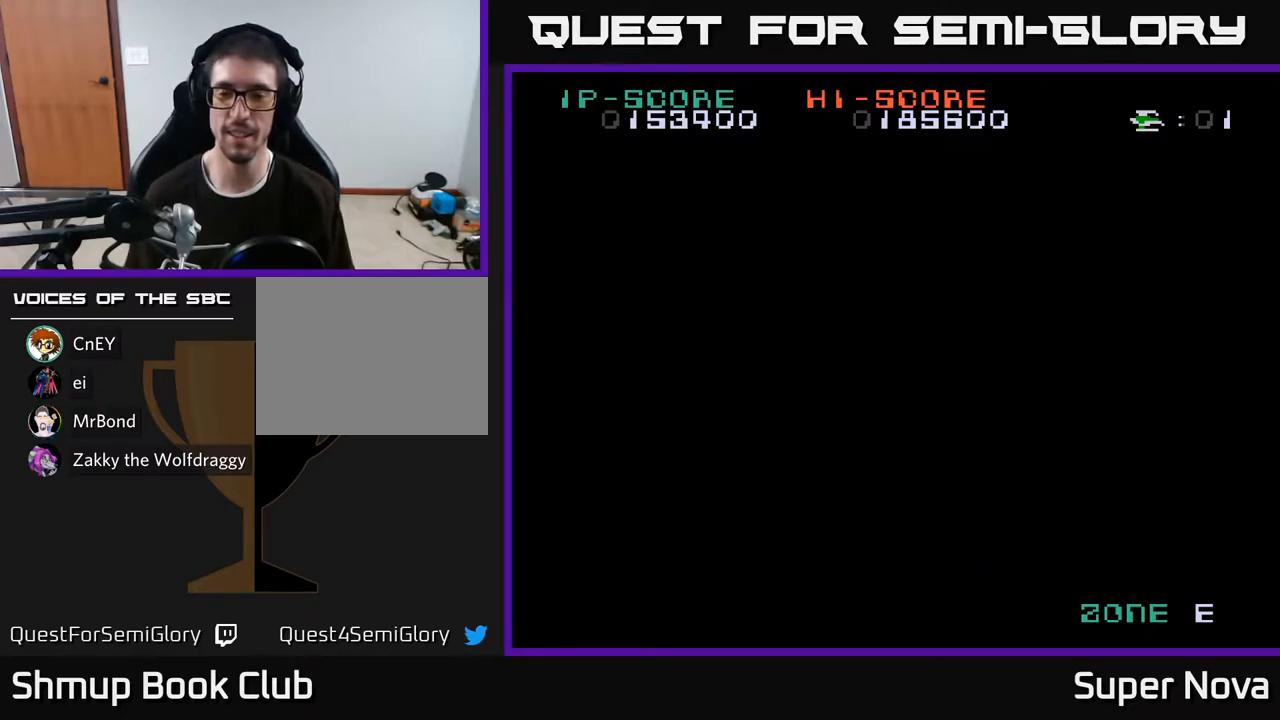
{"buttons": [], "right_stick": "center", "events": []}
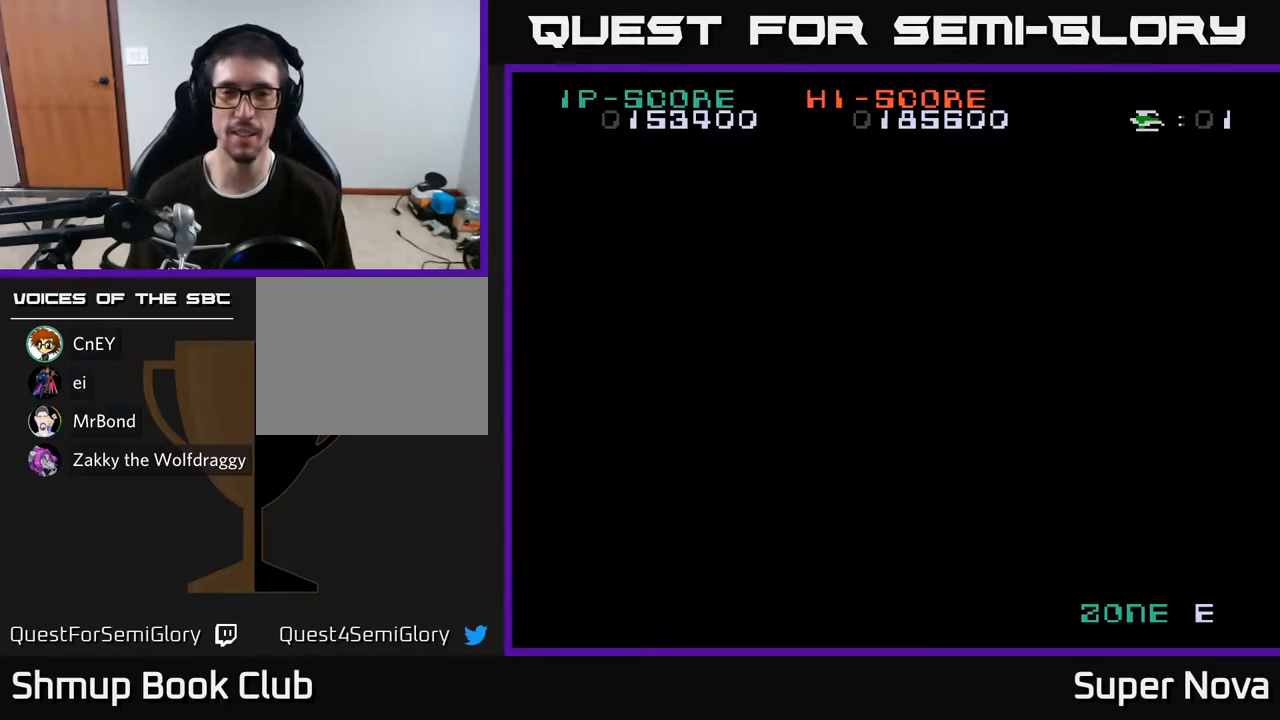
{"buttons": ["A"], "right_stick": "center", "events": [[333, "X", "down"], [433, "A", "down"], [467, "X", "up"]]}
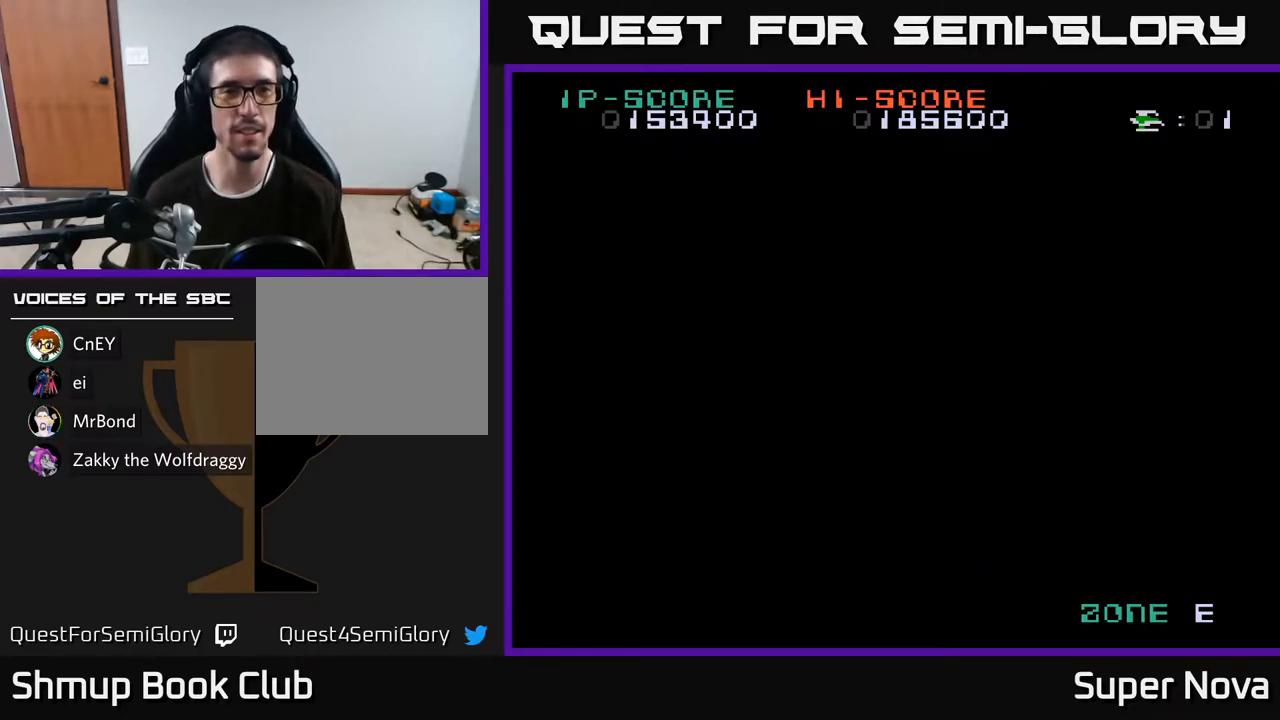
{"buttons": ["A"], "right_stick": "center", "events": [[83, "X", "down"], [100, "A", "up"], [217, "A", "down"], [233, "X", "up"], [300, "X", "down"], [317, "A", "up"], [417, "A", "down"], [450, "X", "up"]]}
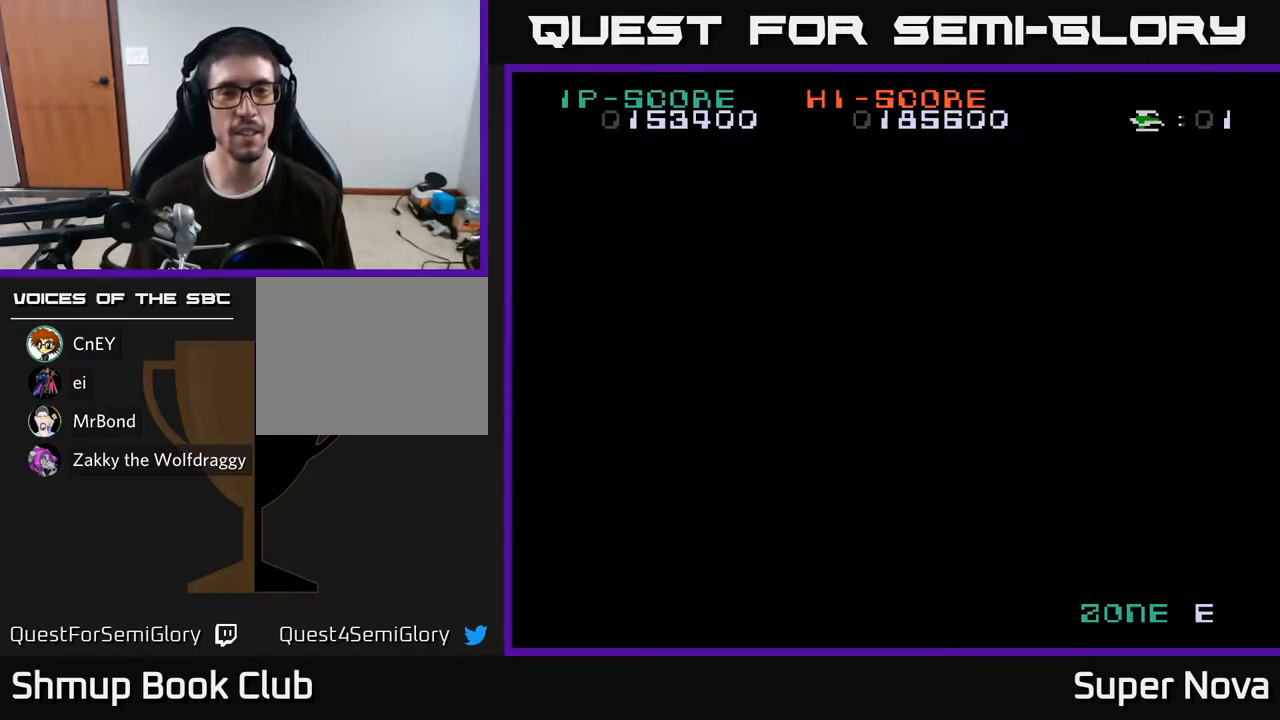
{"buttons": [], "right_stick": "center", "events": [[17, "X", "down"], [50, "A", "up"], [167, "A", "down"], [200, "X", "up"], [283, "X", "down"], [317, "A", "up"], [433, "X", "up"]]}
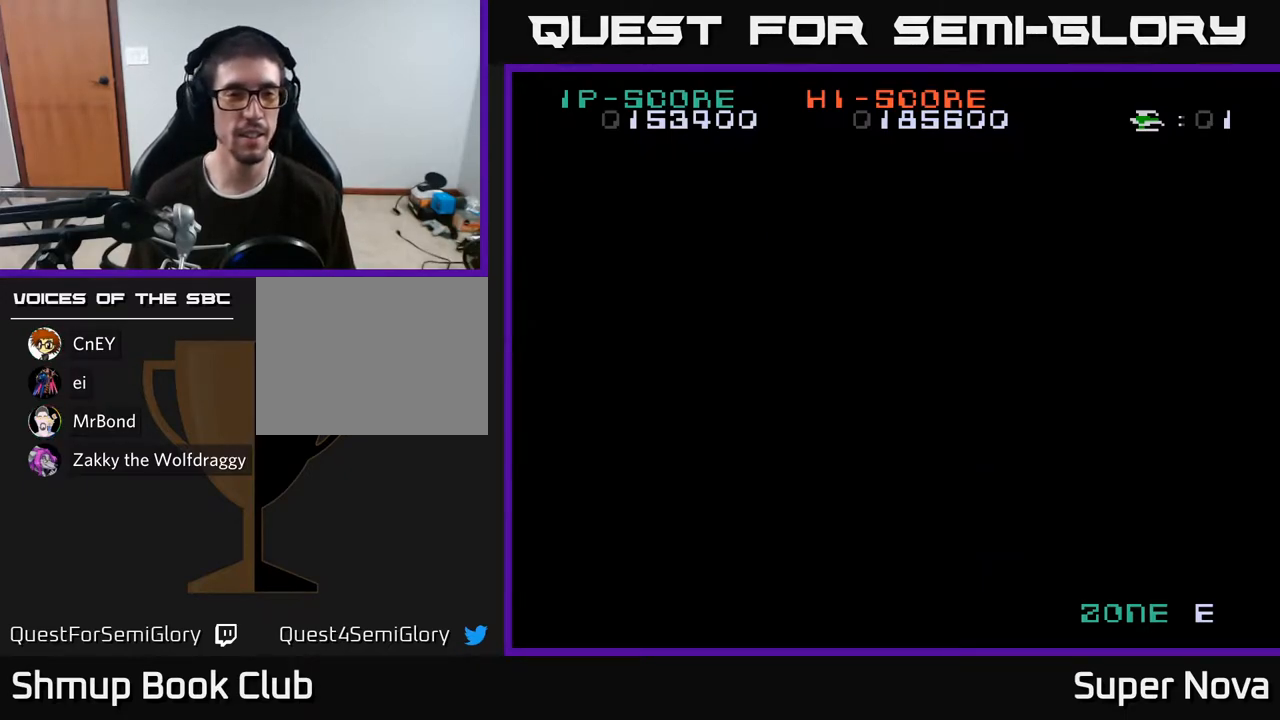
{"buttons": ["X"], "right_stick": "center", "events": [[150, "X", "down"]]}
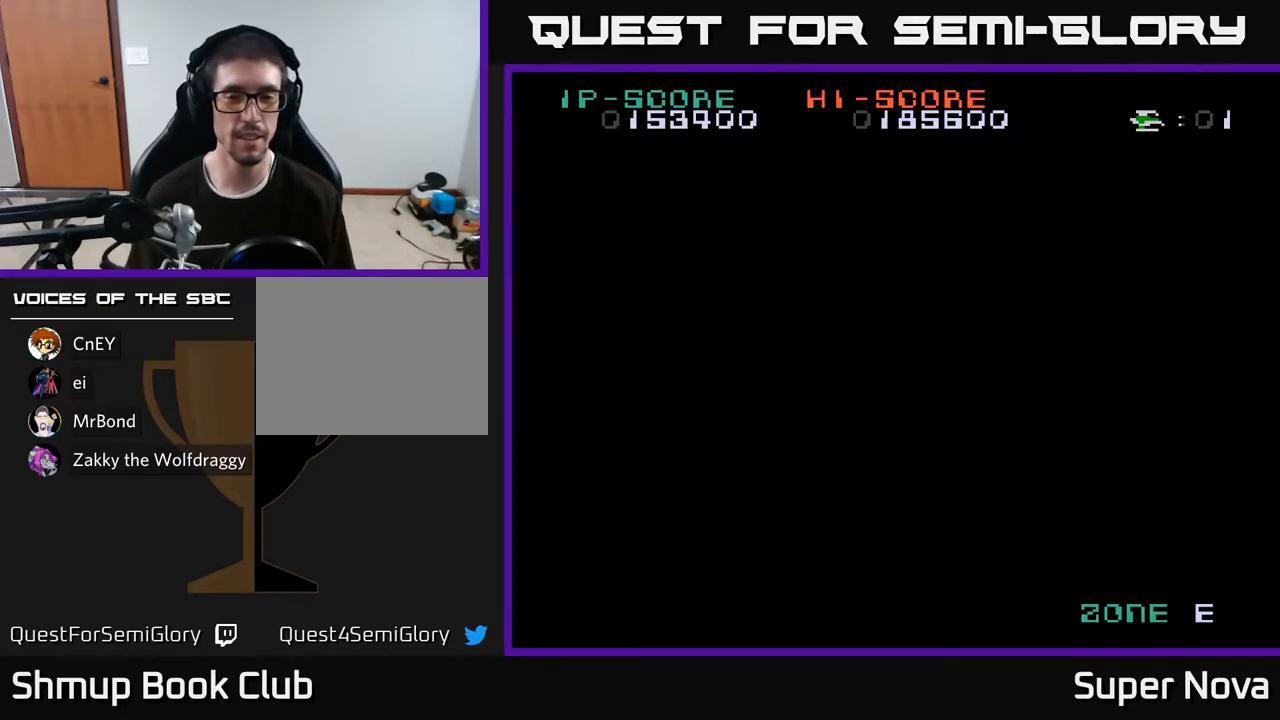
{"buttons": ["X"], "right_stick": "center", "events": []}
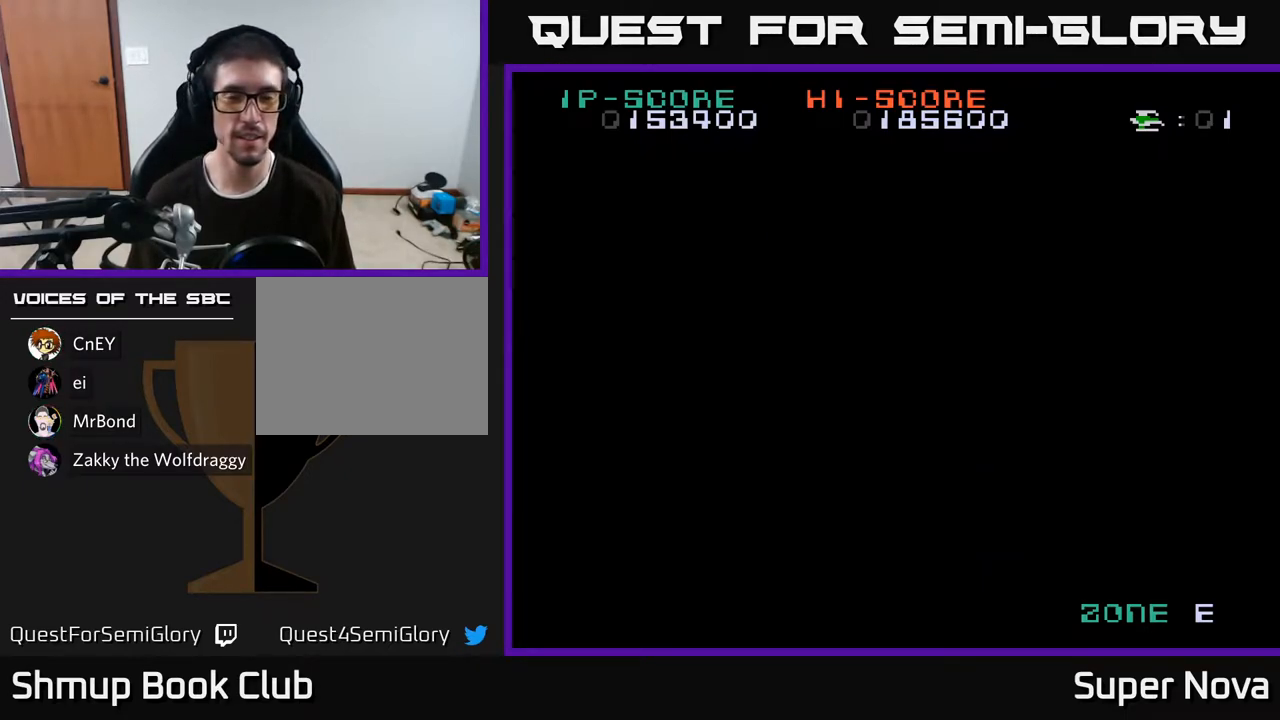
{"buttons": ["X"], "right_stick": "center", "events": [[150, "X", "up"], [433, "X", "down"]]}
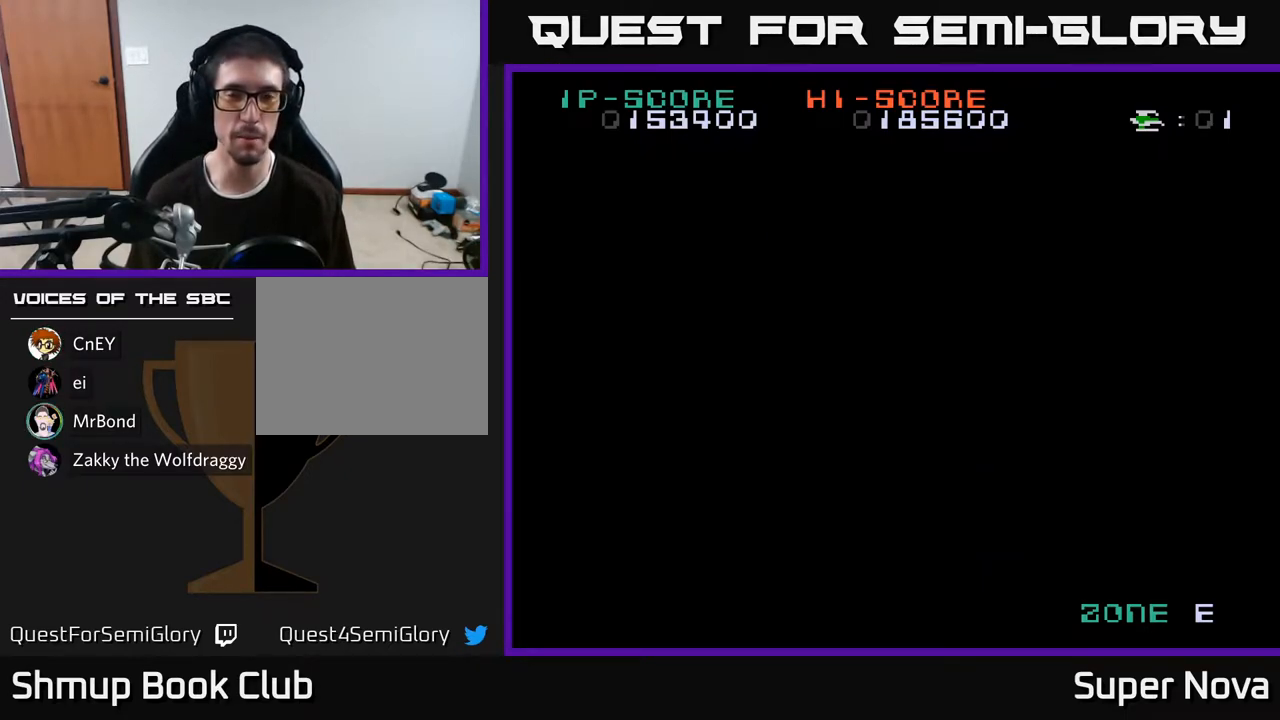
{"buttons": [], "right_stick": "center", "events": [[233, "X", "up"]]}
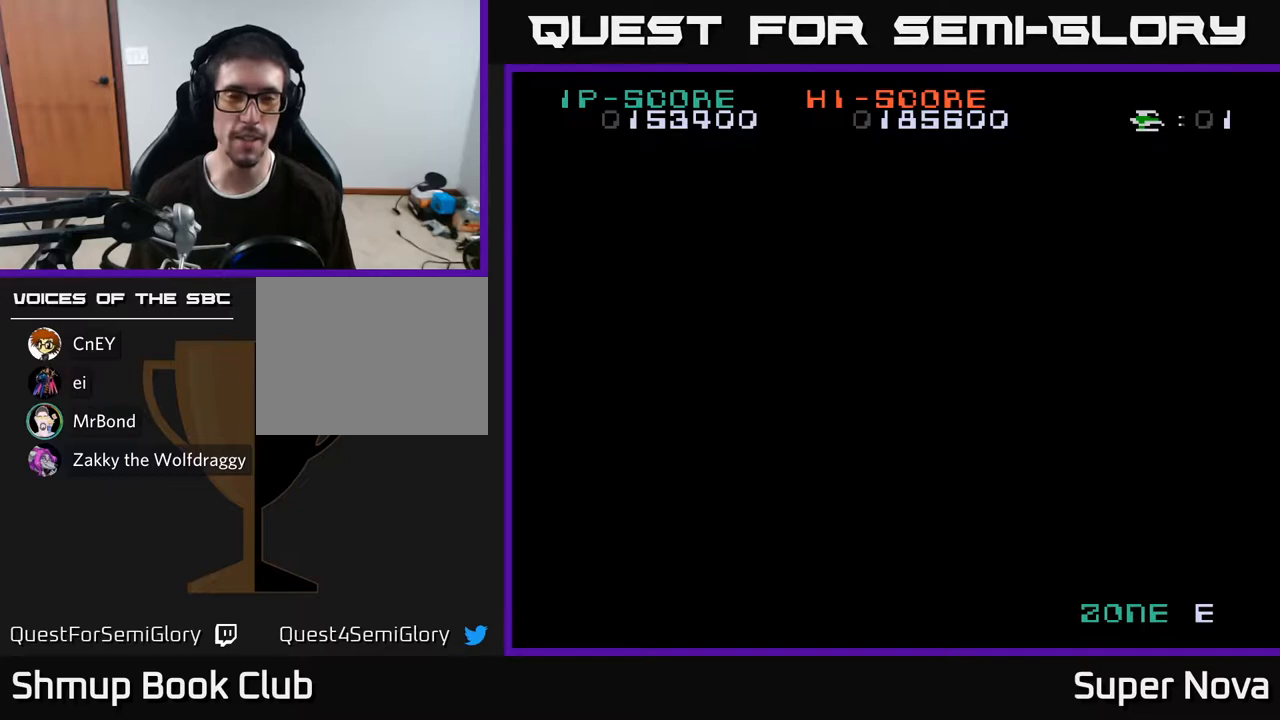
{"buttons": [], "right_stick": "center", "events": []}
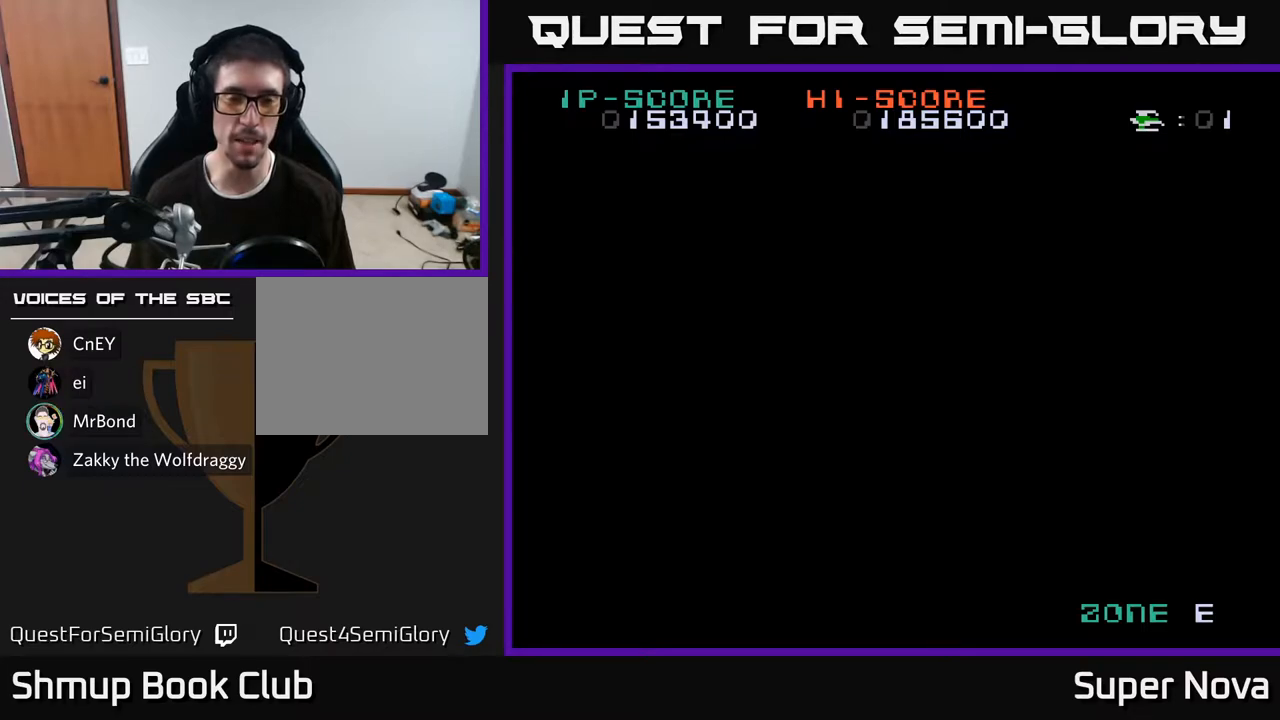
{"buttons": [], "right_stick": "center", "events": []}
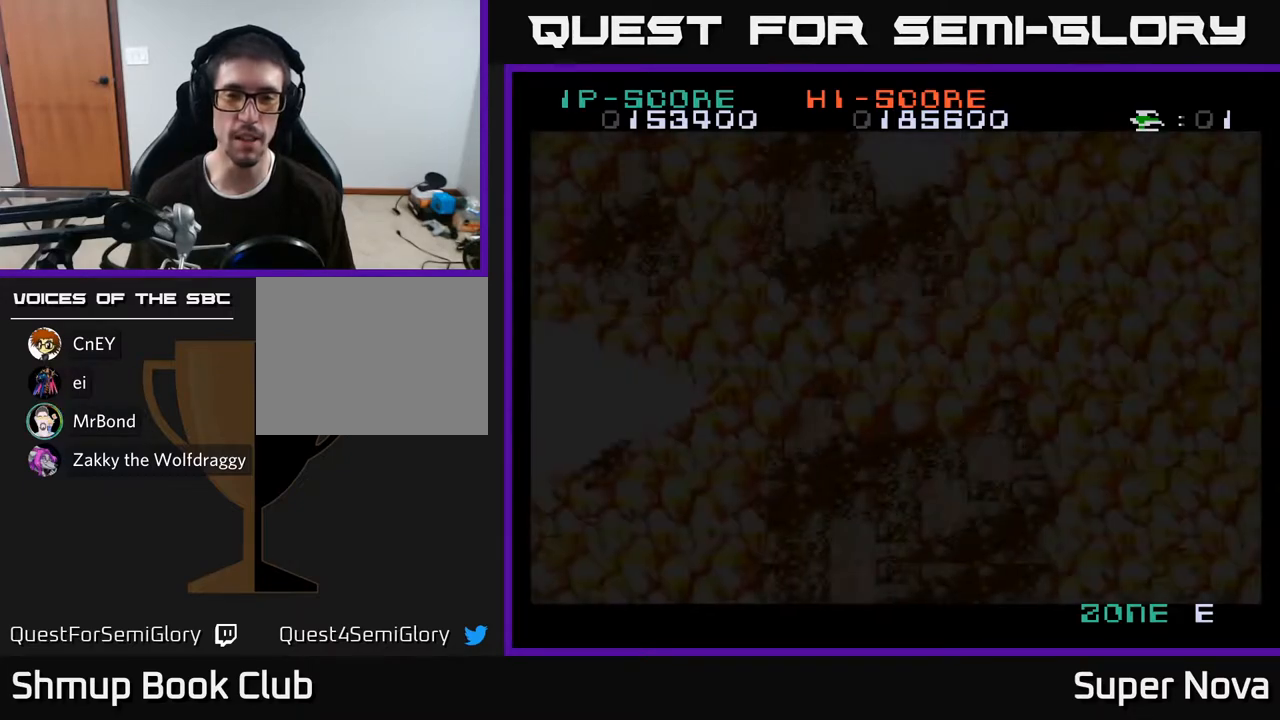
{"buttons": [], "right_stick": "center", "events": []}